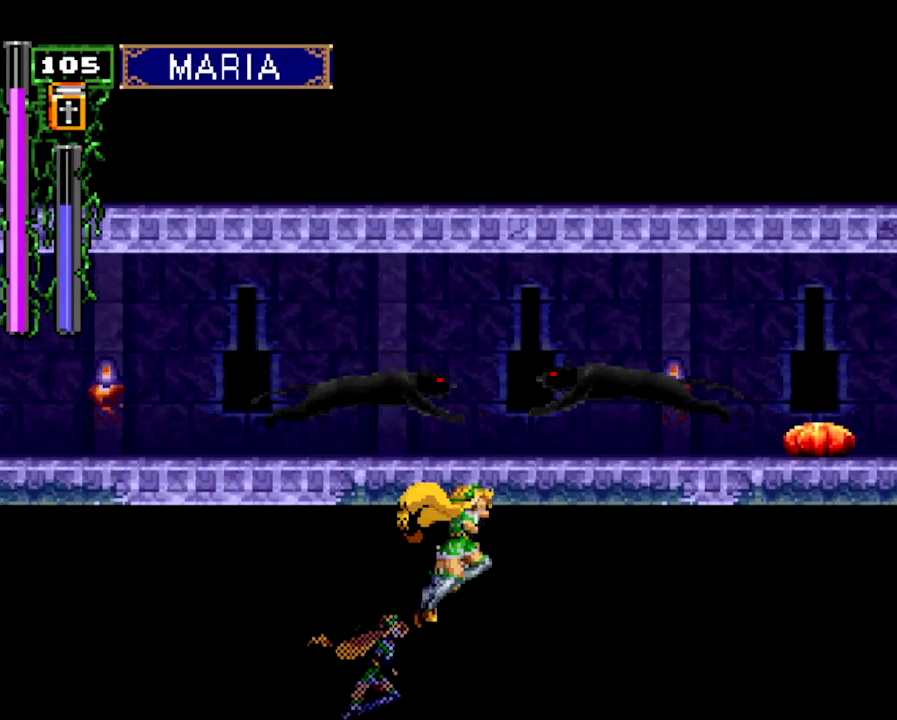
Gameplay with a controller (PlayStation layout); each line is a JSON object with the inputs held at the frame after it. "events" lists button and stick changes between this image and that frame as [ms after this image, input, new state], when the widget could be followed in between. Not read: L3 R3 left_stick right_stick.
{"buttons": ["DPAD_DOWN"], "events": [[66, "CROSS", "up"], [133, "CROSS", "down"], [133, "DPAD_DOWN", "down"], [233, "CROSS", "up"], [300, "CROSS", "down"], [366, "CROSS", "up"], [400, "DPAD_DOWN", "up"], [400, "DPAD_RIGHT", "up"], [466, "DPAD_DOWN", "down"]]}
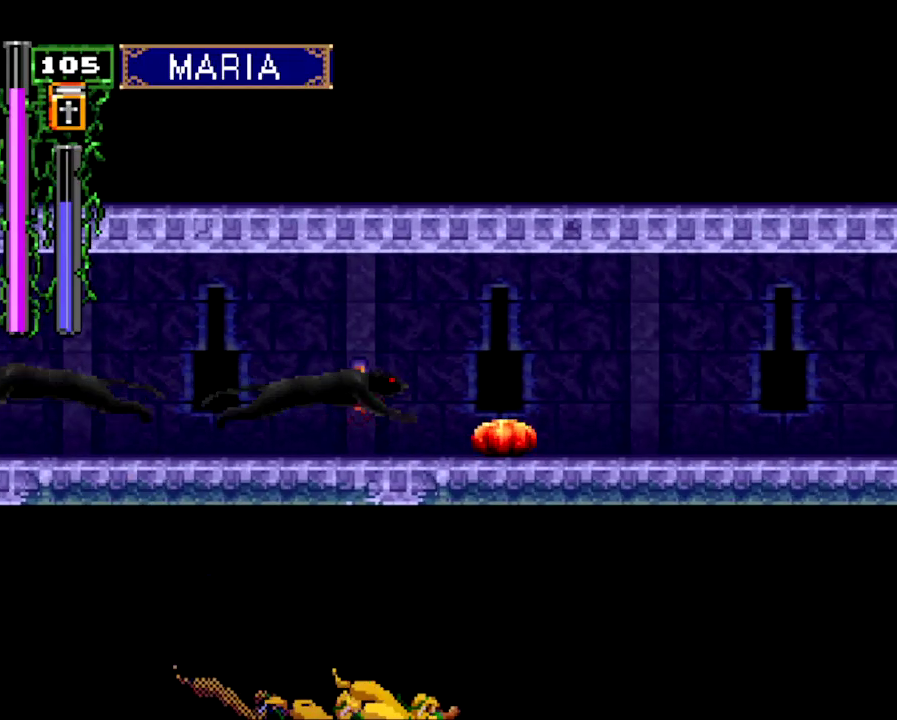
{"buttons": ["DPAD_DOWN", "DPAD_RIGHT"], "events": [[33, "DPAD_DOWN", "up"], [100, "DPAD_RIGHT", "down"], [100, "DPAD_UP", "down"], [200, "CROSS", "down"], [466, "CROSS", "up"], [500, "DPAD_DOWN", "down"], [500, "DPAD_UP", "up"]]}
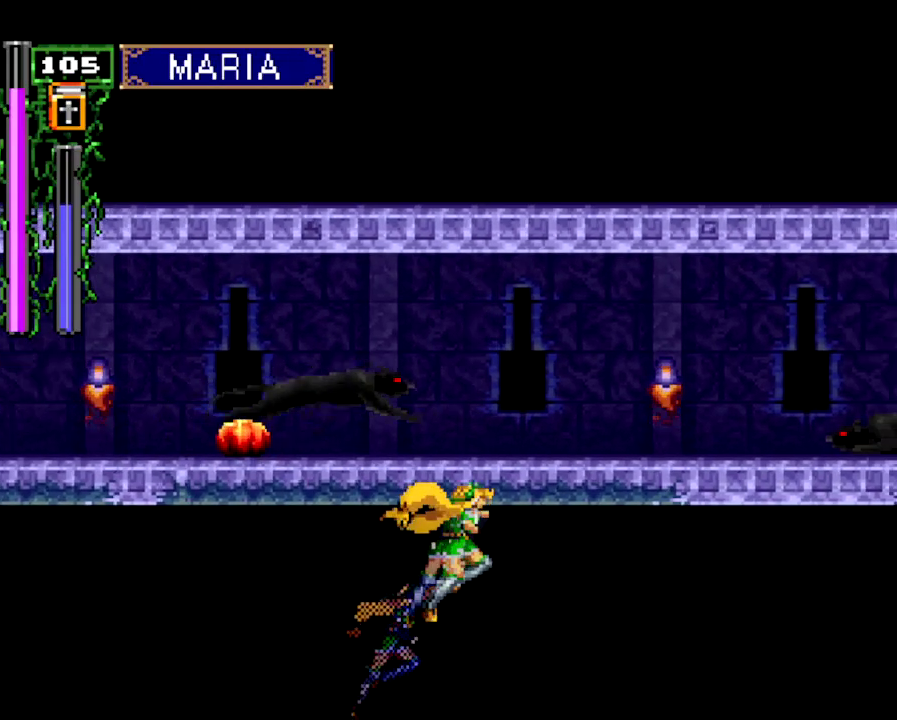
{"buttons": ["SQUARE", "DPAD_DOWN", "DPAD_RIGHT"], "events": [[66, "CROSS", "down"], [133, "CROSS", "up"], [200, "CROSS", "down"], [300, "CROSS", "up"], [366, "SQUARE", "down"], [433, "SQUARE", "up"], [500, "SQUARE", "down"]]}
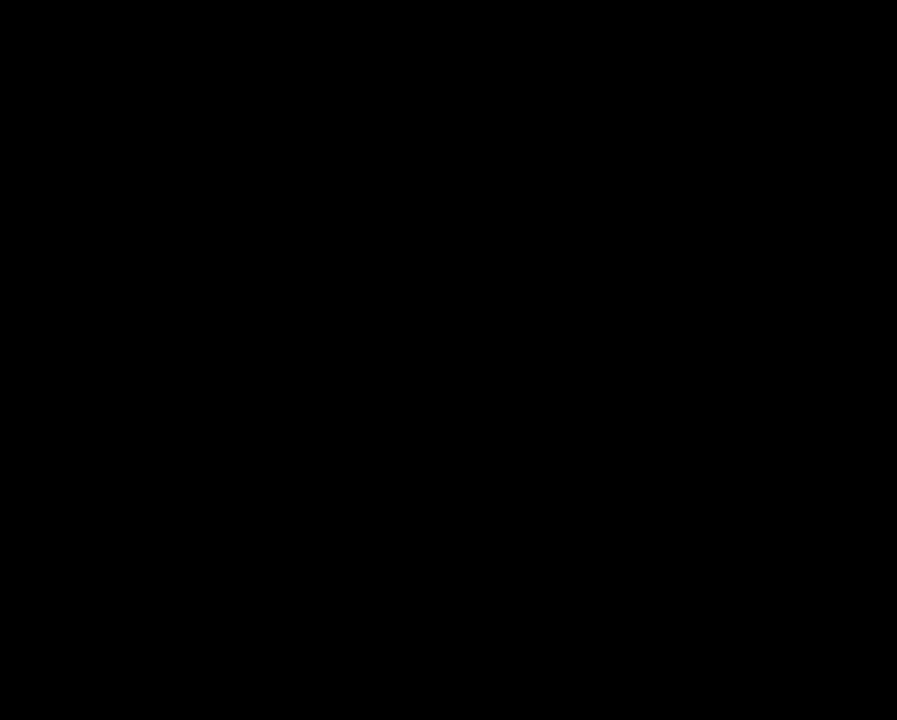
{"buttons": ["SQUARE", "DPAD_DOWN", "DPAD_RIGHT"], "events": [[233, "SQUARE", "up"], [300, "SQUARE", "down"], [366, "SQUARE", "up"], [433, "SQUARE", "down"]]}
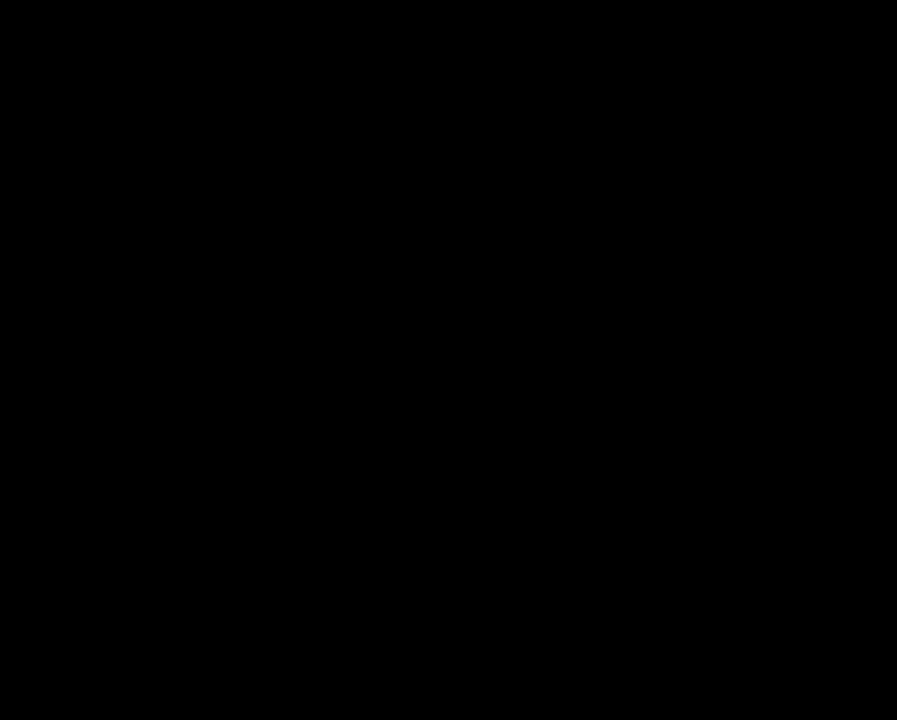
{"buttons": ["DPAD_DOWN", "DPAD_RIGHT"], "events": [[33, "SQUARE", "up"], [100, "SQUARE", "down"], [166, "SQUARE", "up"], [233, "SQUARE", "down"], [333, "SQUARE", "up"], [400, "SQUARE", "down"], [500, "SQUARE", "up"]]}
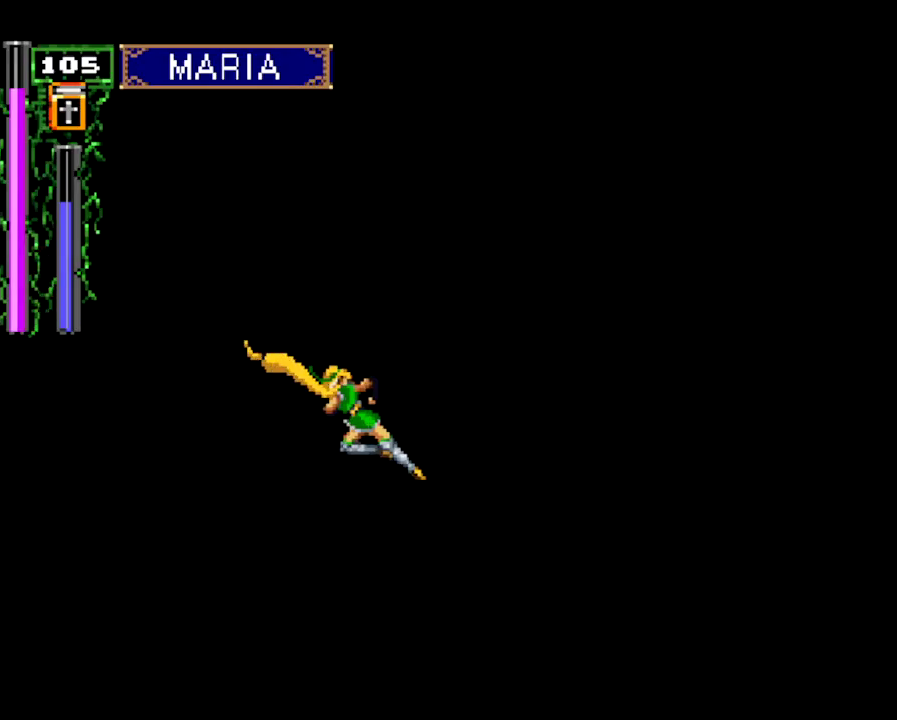
{"buttons": ["DPAD_RIGHT"], "events": [[366, "DPAD_DOWN", "up"]]}
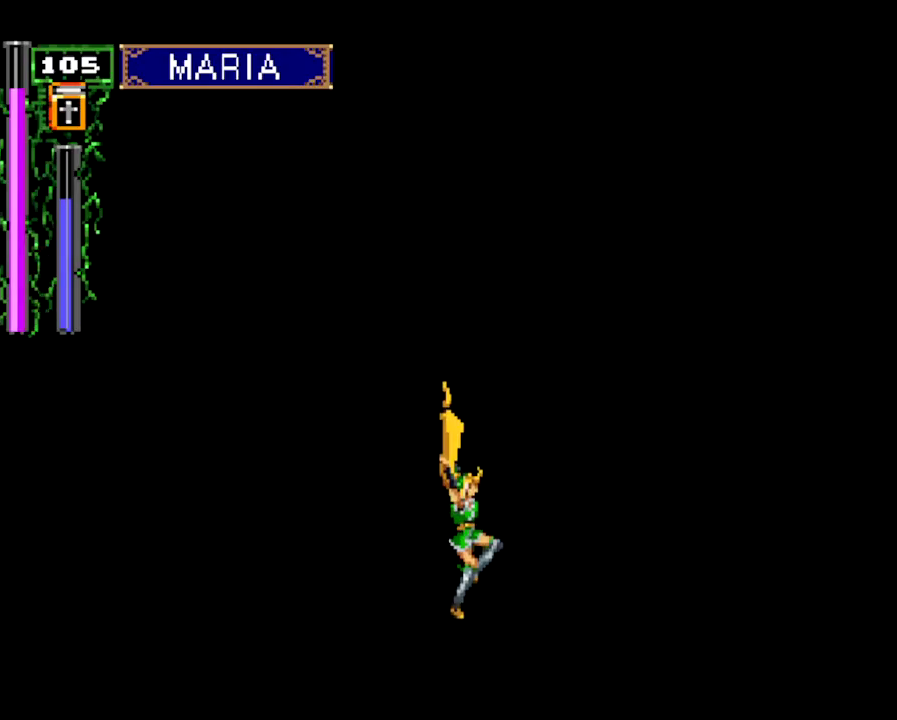
{"buttons": ["DPAD_RIGHT"], "events": []}
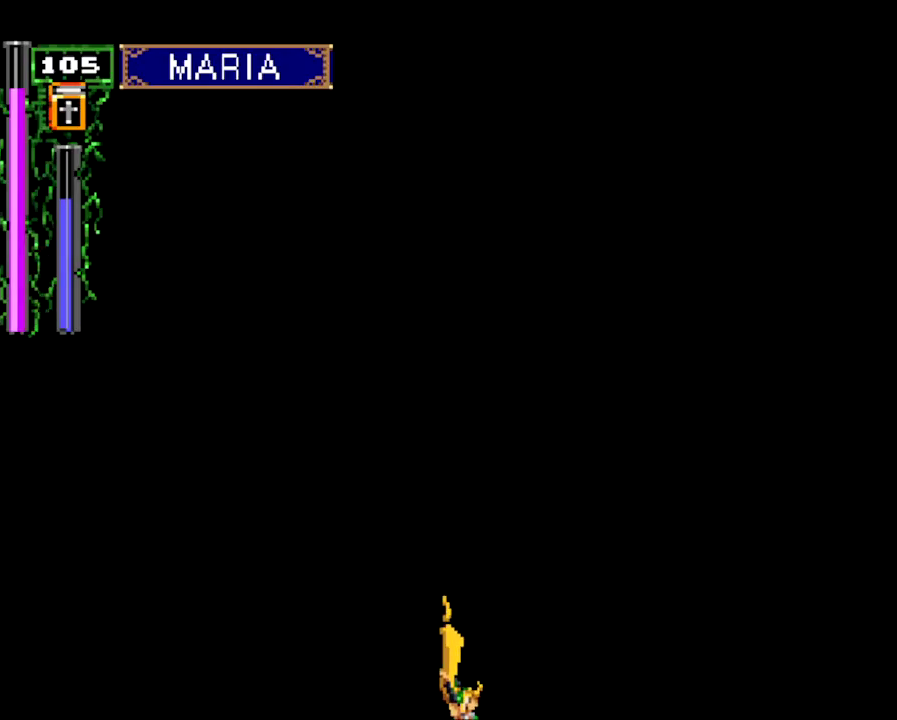
{"buttons": ["DPAD_RIGHT"], "events": []}
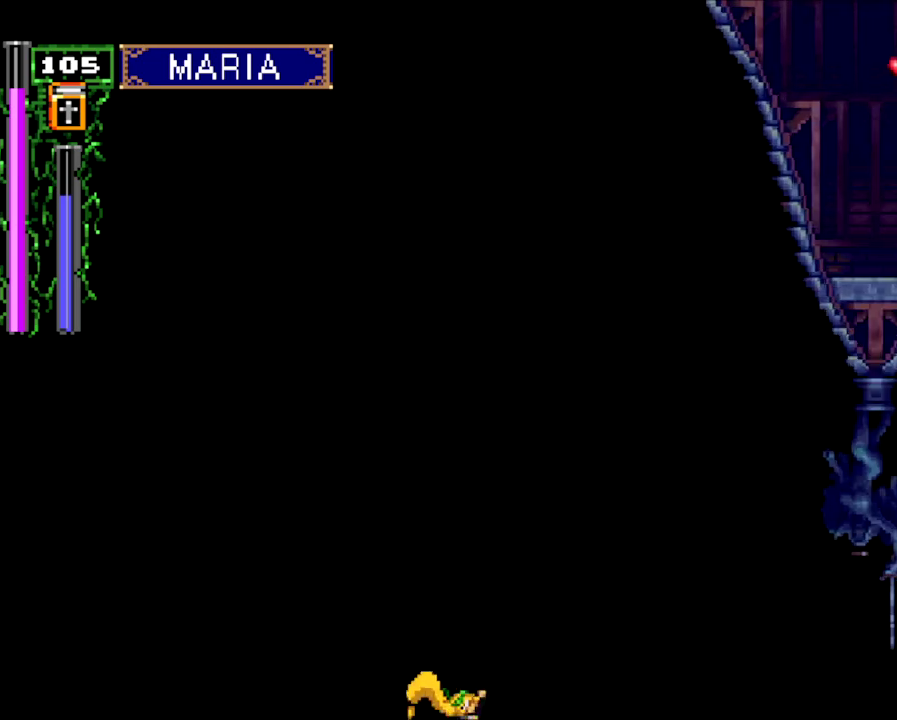
{"buttons": ["DPAD_RIGHT"], "events": []}
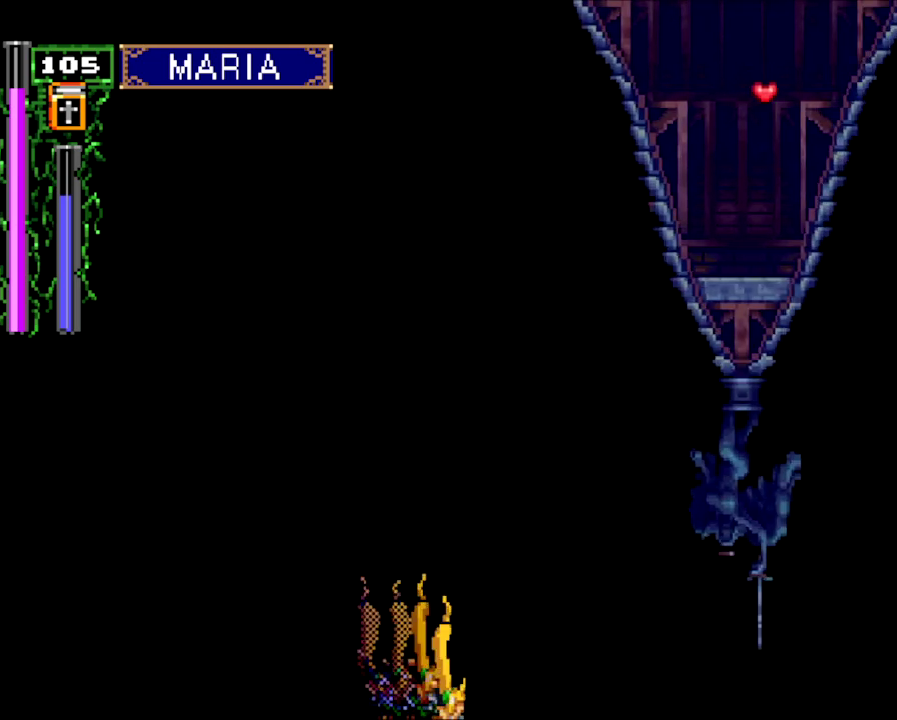
{"buttons": ["DPAD_RIGHT"], "events": []}
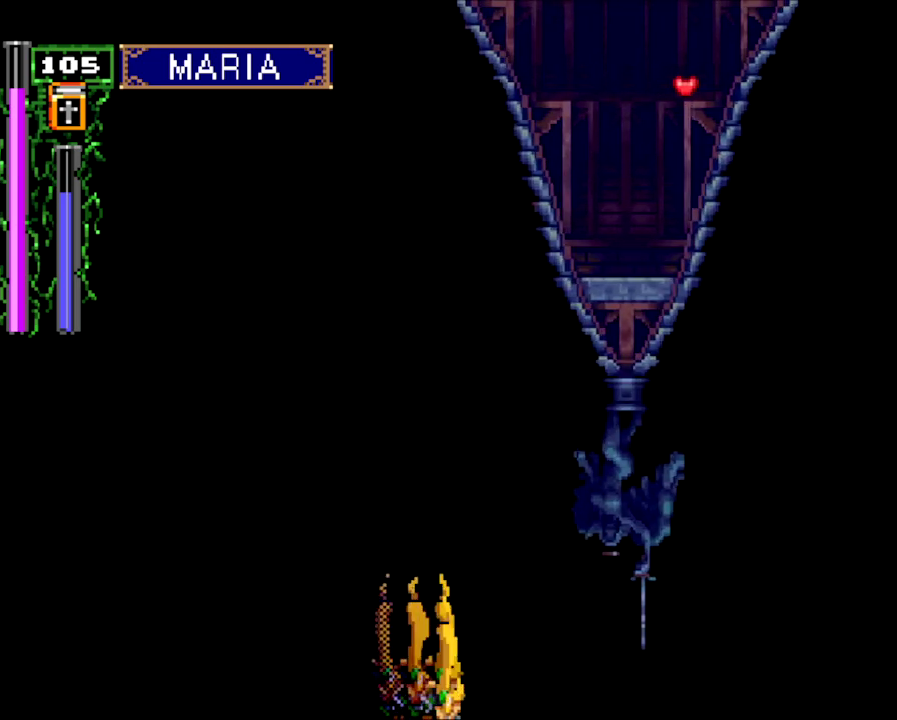
{"buttons": ["DPAD_RIGHT"], "events": []}
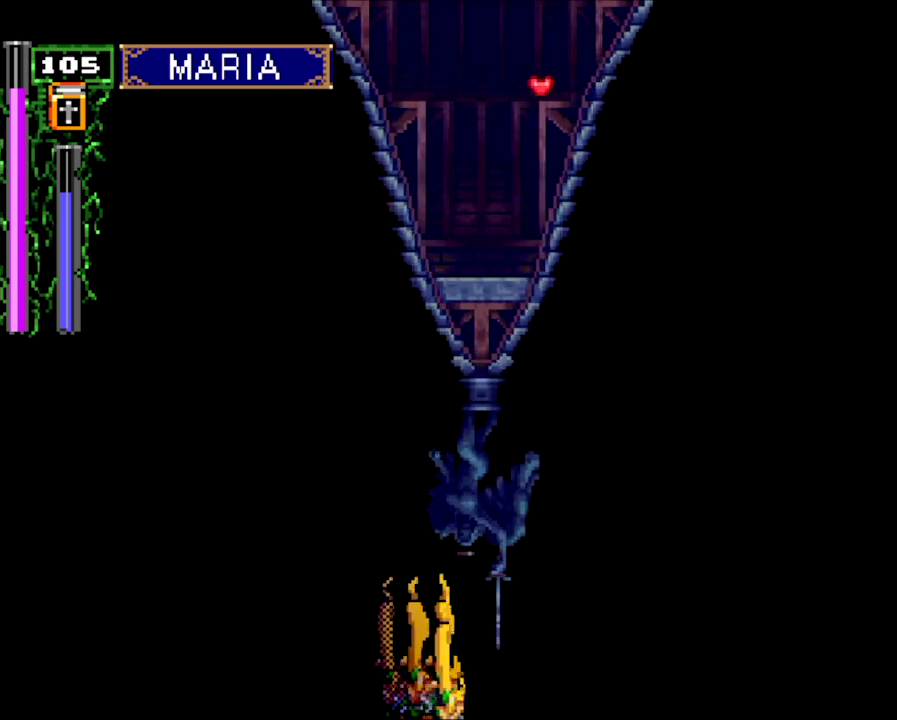
{"buttons": ["DPAD_RIGHT"], "events": []}
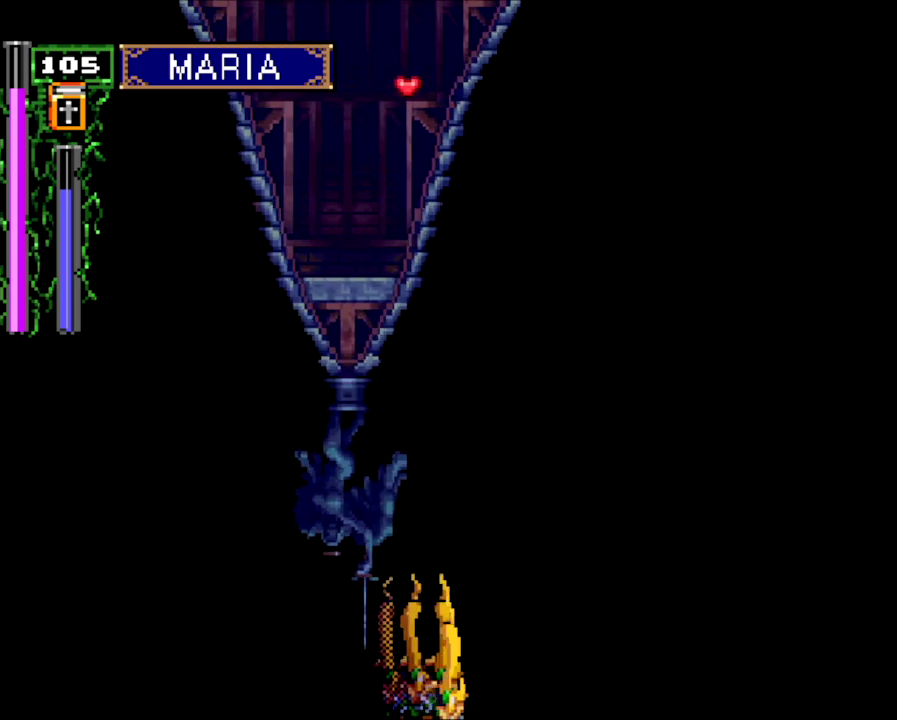
{"buttons": ["DPAD_UP", "DPAD_RIGHT"], "events": [[300, "DPAD_RIGHT", "up"], [400, "DPAD_DOWN", "down"], [466, "DPAD_DOWN", "up"], [500, "DPAD_RIGHT", "down"], [500, "DPAD_UP", "down"]]}
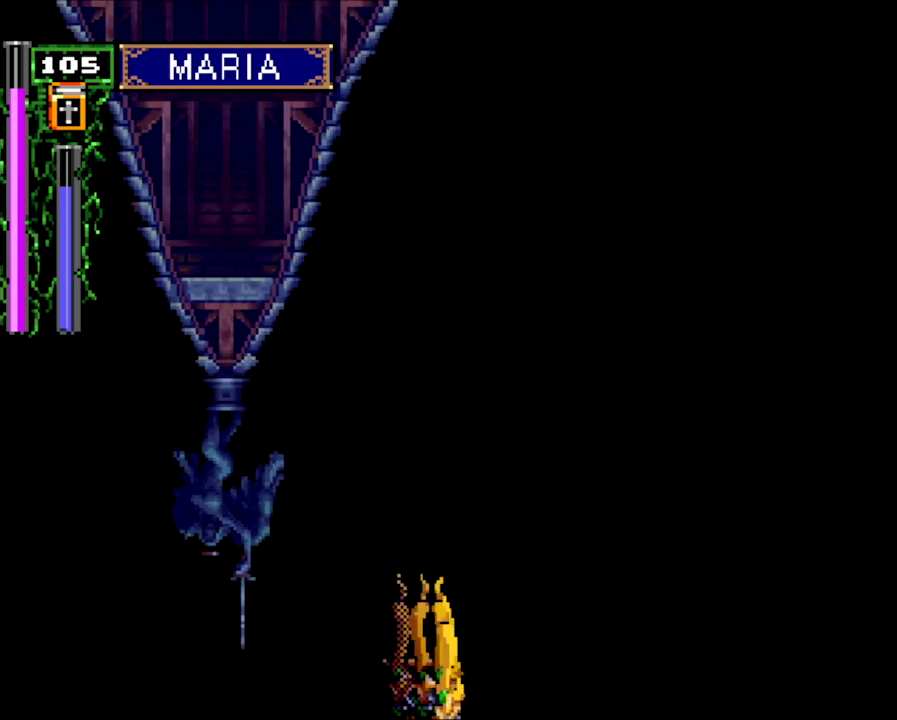
{"buttons": ["CROSS"], "events": [[100, "CROSS", "down"], [433, "DPAD_UP", "up"], [466, "DPAD_RIGHT", "up"]]}
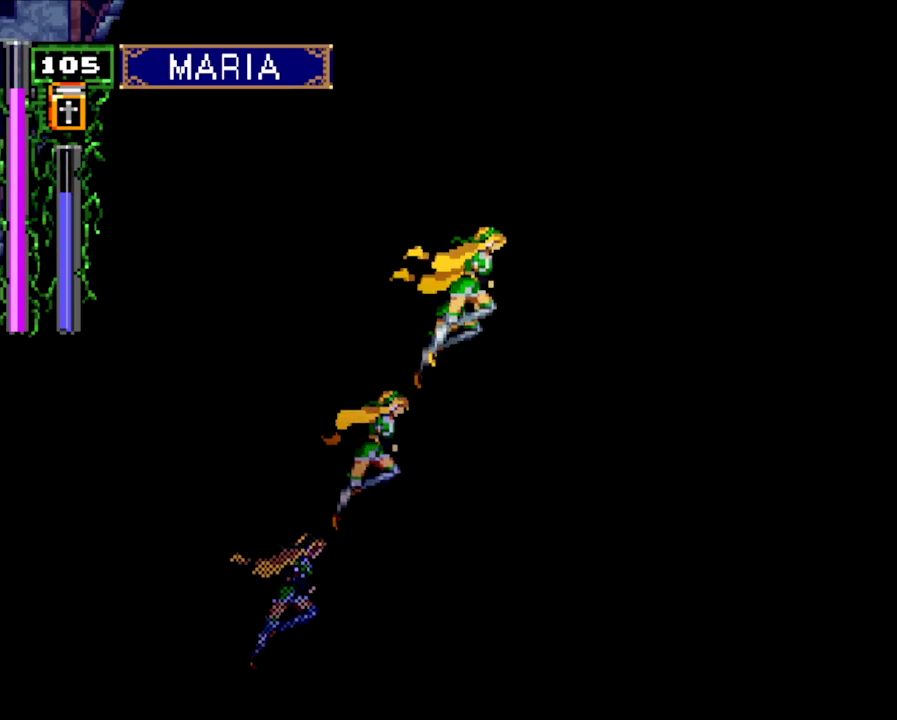
{"buttons": [], "events": [[333, "CROSS", "up"], [366, "DPAD_DOWN", "down"], [466, "DPAD_DOWN", "up"]]}
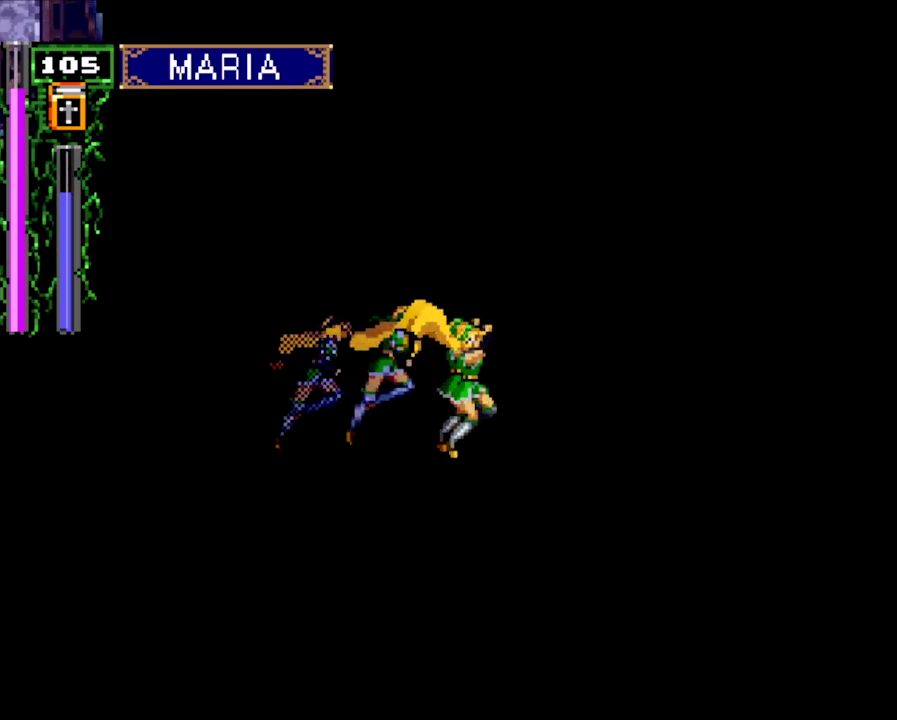
{"buttons": ["CROSS"], "events": [[33, "DPAD_UP", "down"], [100, "CROSS", "down"], [166, "DPAD_UP", "up"]]}
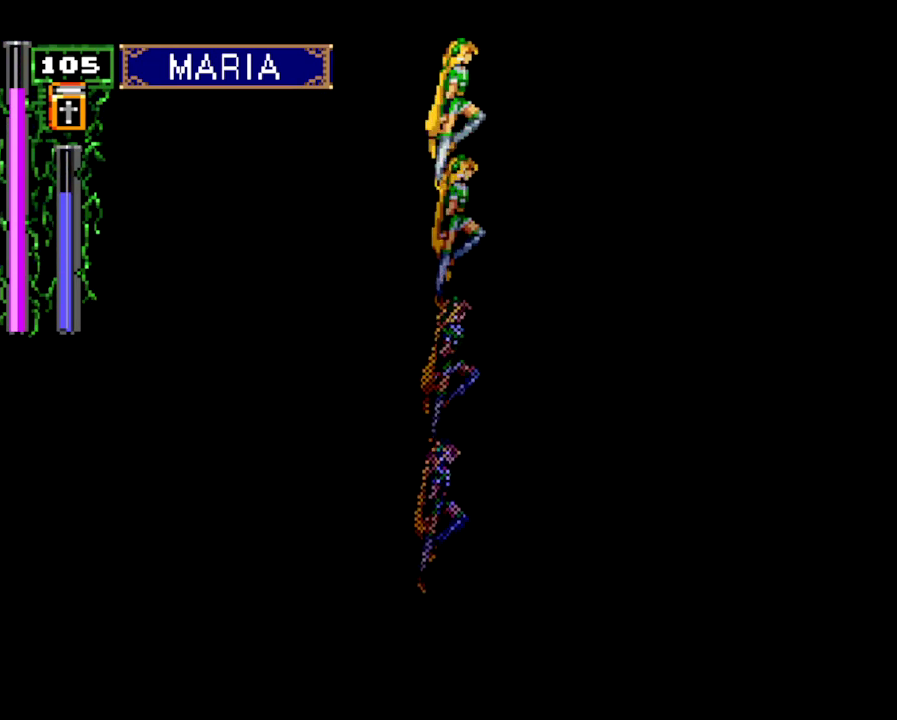
{"buttons": ["CROSS", "DPAD_UP"], "events": [[166, "CROSS", "up"], [266, "DPAD_DOWN", "down"], [333, "DPAD_DOWN", "up"], [400, "DPAD_UP", "down"], [466, "CROSS", "down"]]}
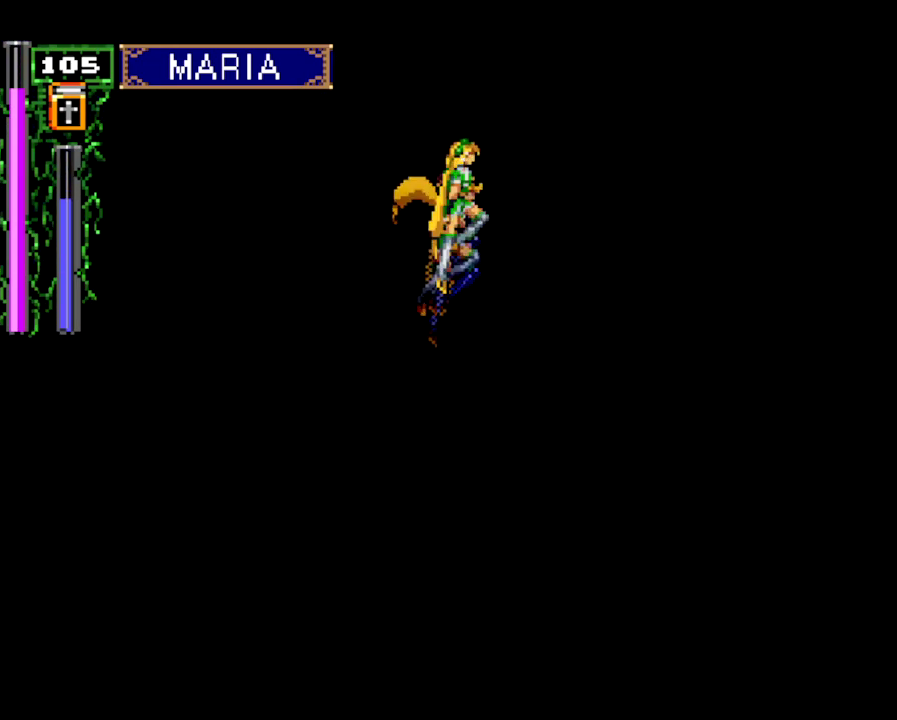
{"buttons": ["CROSS"], "events": [[66, "DPAD_UP", "up"]]}
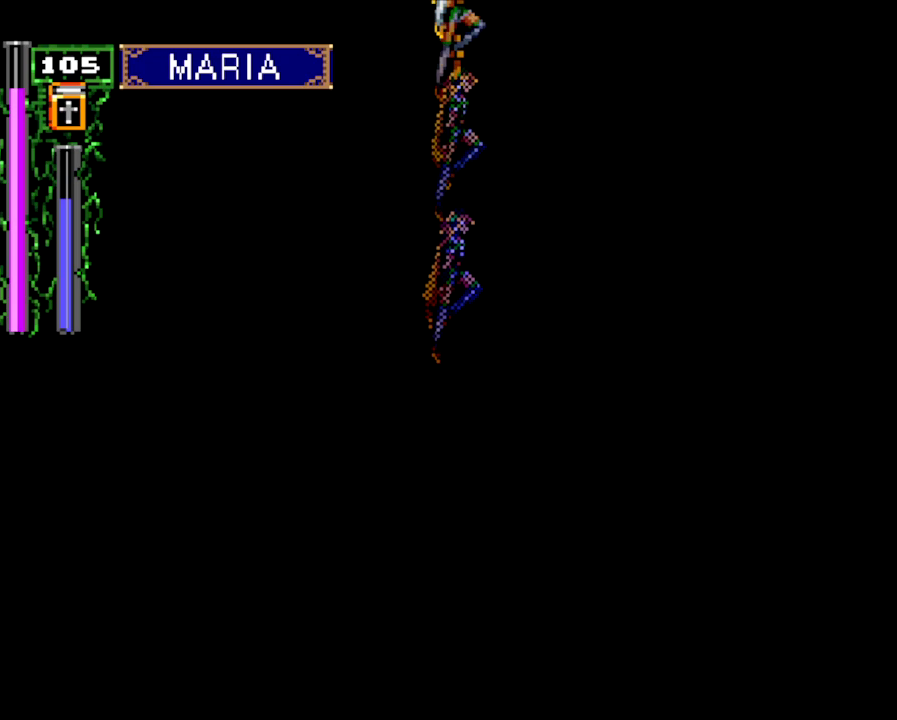
{"buttons": ["CROSS"], "events": [[33, "CROSS", "up"], [166, "DPAD_DOWN", "down"], [233, "DPAD_DOWN", "up"], [300, "DPAD_UP", "down"], [400, "CROSS", "down"], [433, "DPAD_UP", "up"]]}
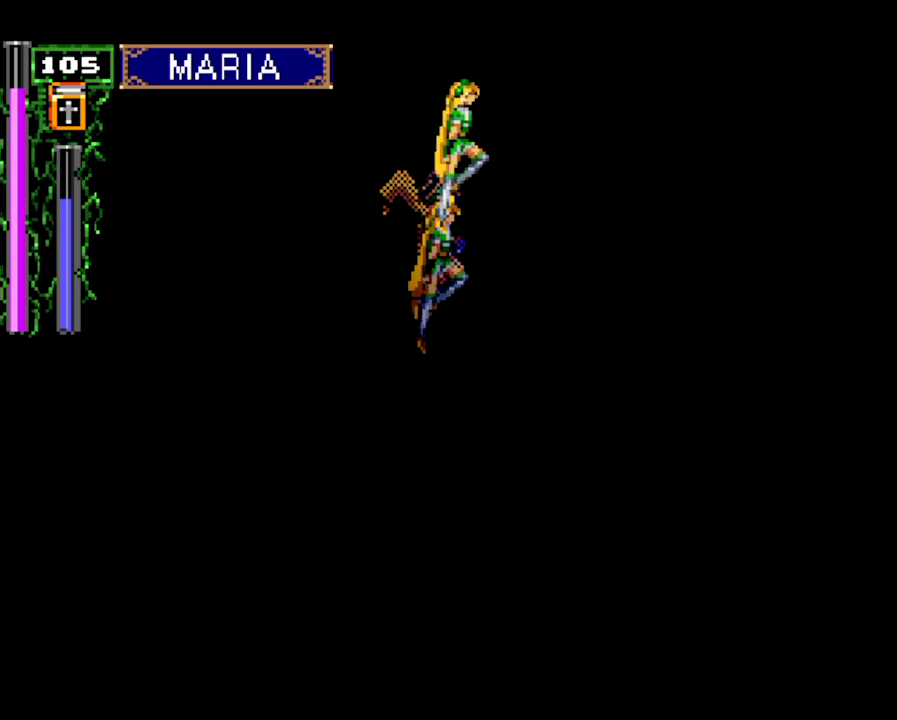
{"buttons": ["CROSS"], "events": []}
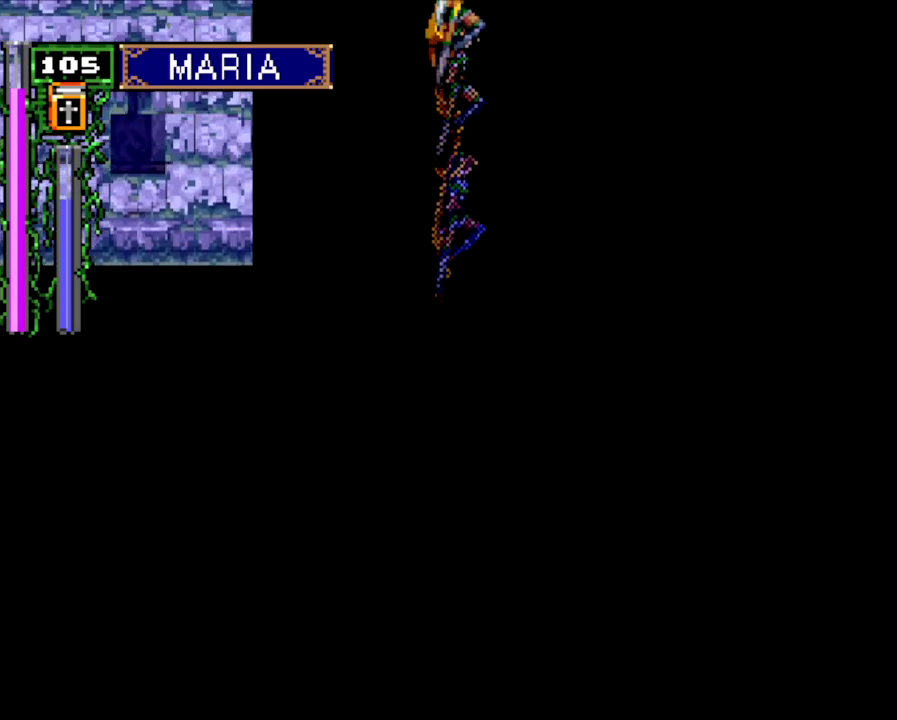
{"buttons": ["CROSS"], "events": [[33, "CROSS", "up"], [100, "DPAD_DOWN", "down"], [200, "DPAD_DOWN", "up"], [233, "DPAD_UP", "down"], [333, "CROSS", "down"], [366, "DPAD_UP", "up"]]}
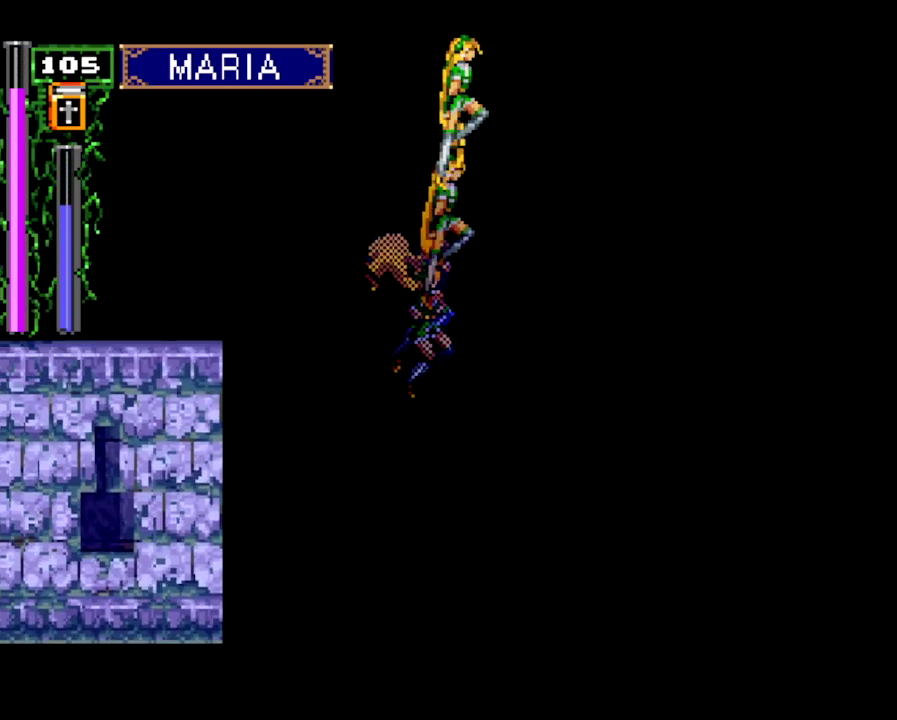
{"buttons": ["DPAD_DOWN"], "events": [[433, "CROSS", "up"], [466, "DPAD_DOWN", "down"]]}
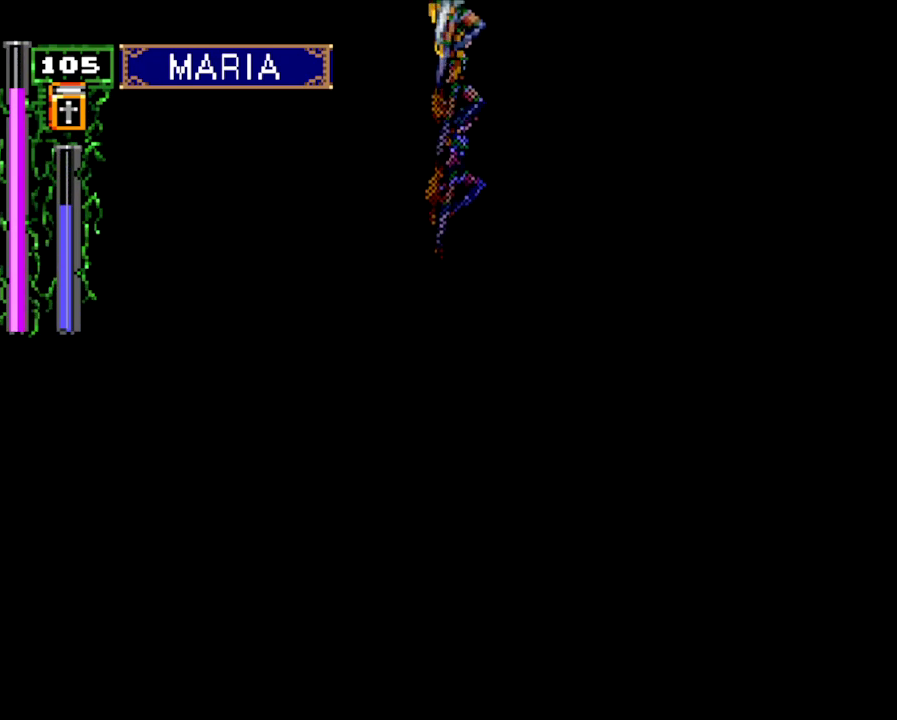
{"buttons": ["CROSS"], "events": [[66, "DPAD_DOWN", "up"], [166, "DPAD_UP", "down"], [233, "CROSS", "down"], [300, "DPAD_UP", "up"]]}
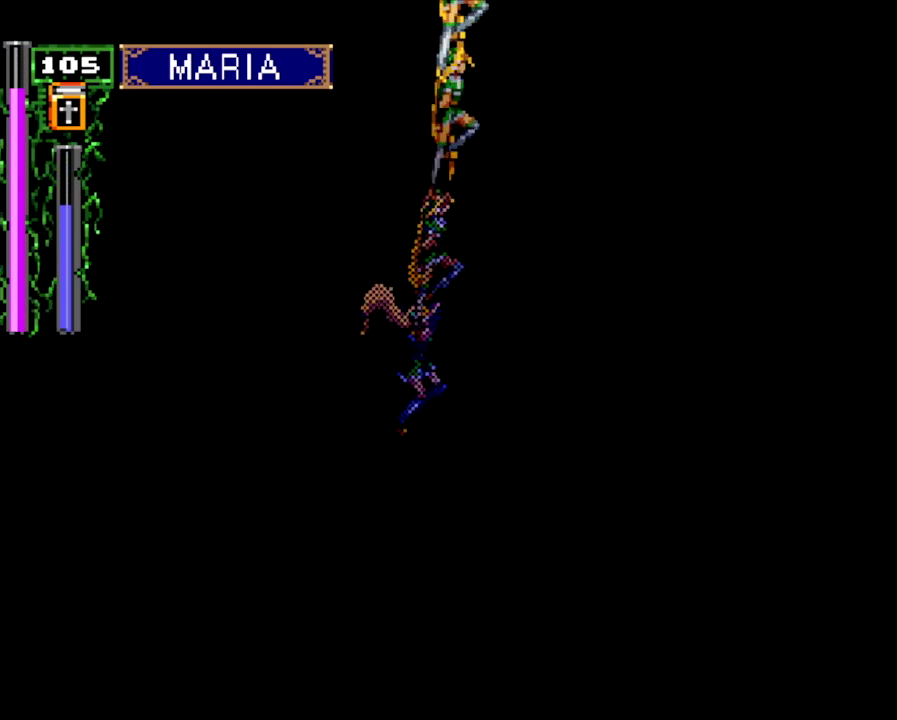
{"buttons": [], "events": [[400, "CROSS", "up"], [433, "DPAD_DOWN", "down"], [500, "DPAD_DOWN", "up"]]}
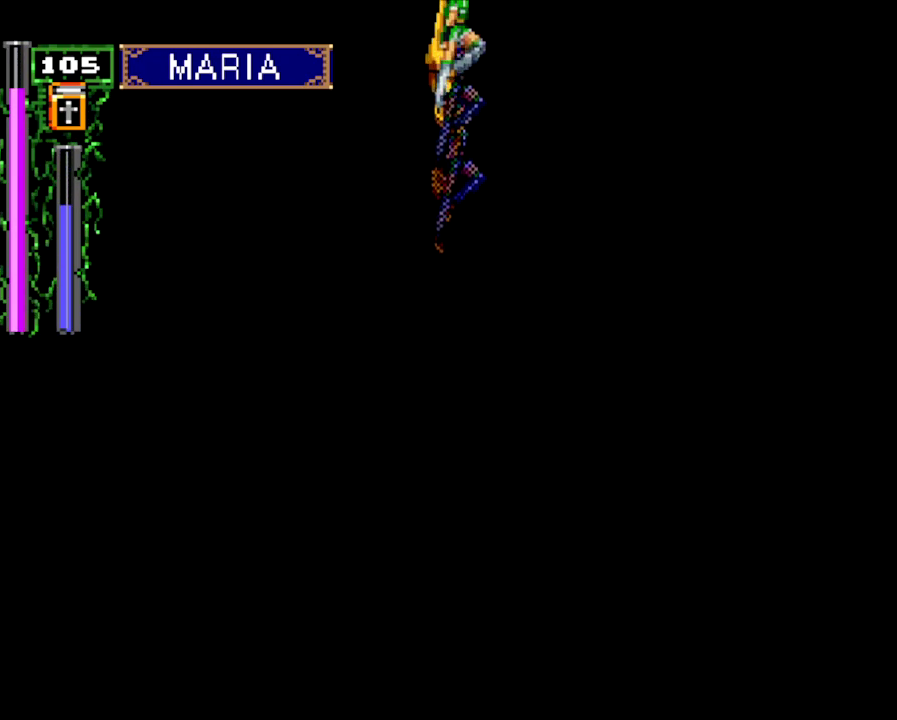
{"buttons": ["CROSS"], "events": [[100, "DPAD_UP", "down"], [166, "CROSS", "down"], [200, "DPAD_UP", "up"]]}
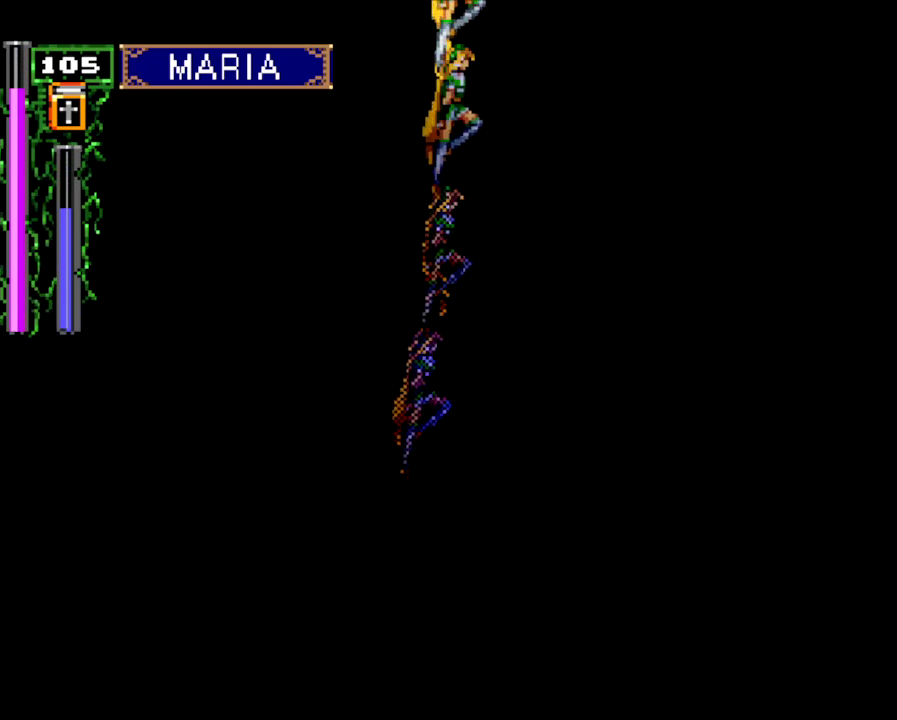
{"buttons": ["DPAD_UP"], "events": [[266, "CROSS", "up"], [300, "DPAD_DOWN", "down"], [400, "DPAD_DOWN", "up"], [500, "DPAD_UP", "down"]]}
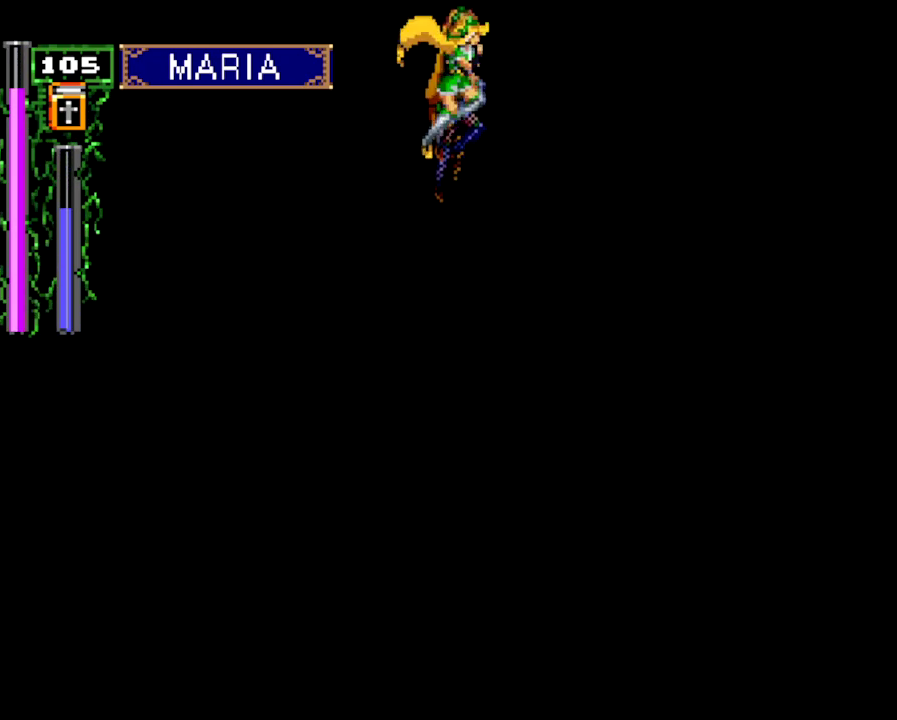
{"buttons": ["CROSS"], "events": [[66, "CROSS", "down"], [100, "DPAD_UP", "up"]]}
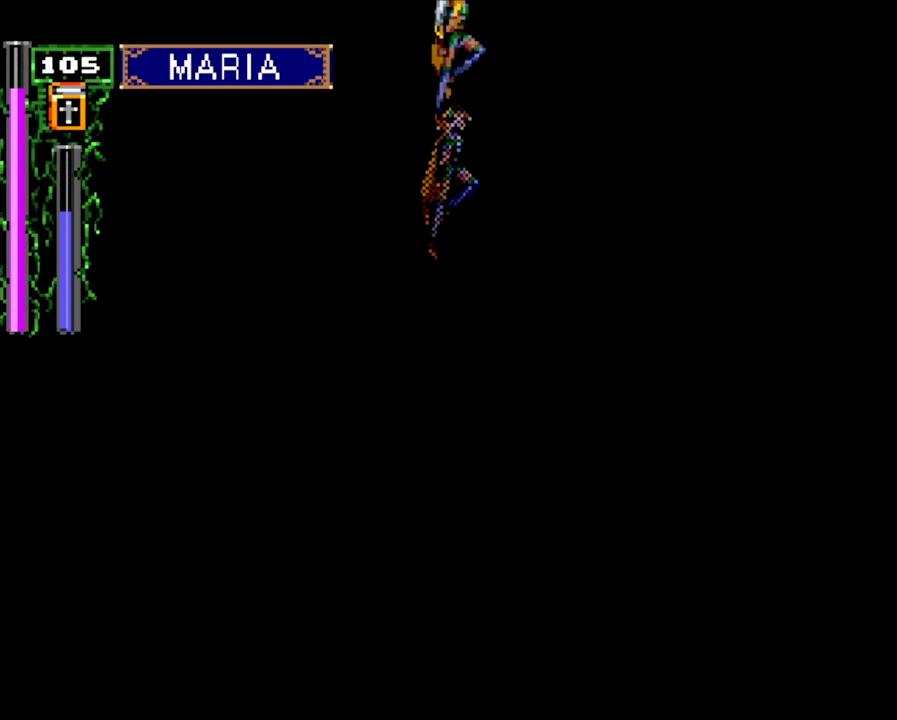
{"buttons": ["CROSS", "DPAD_UP"], "events": [[166, "CROSS", "up"], [400, "DPAD_UP", "down"], [500, "CROSS", "down"]]}
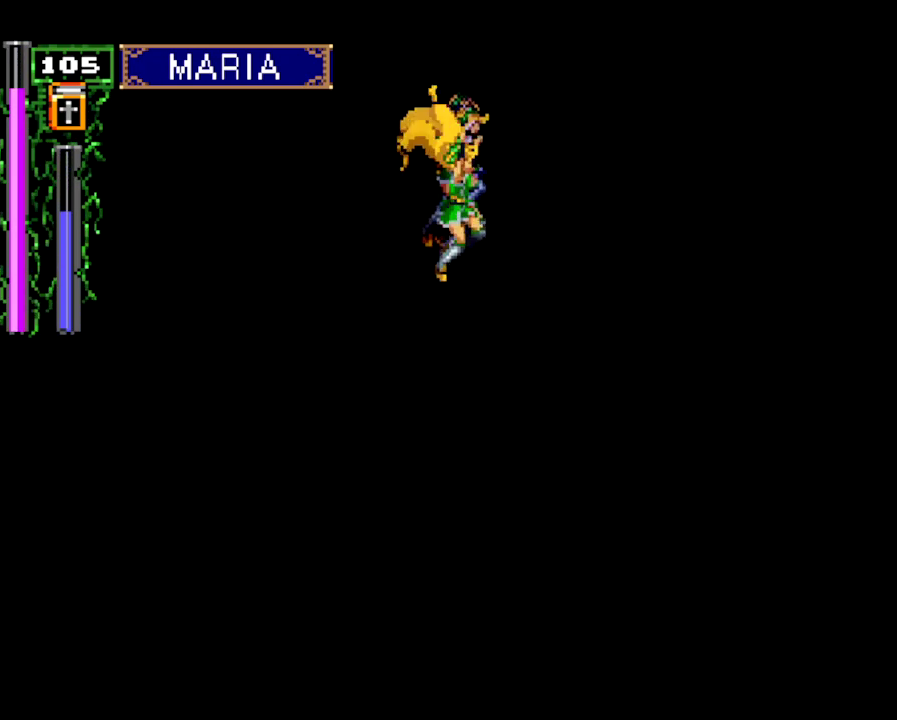
{"buttons": ["CROSS"], "events": [[66, "DPAD_UP", "up"]]}
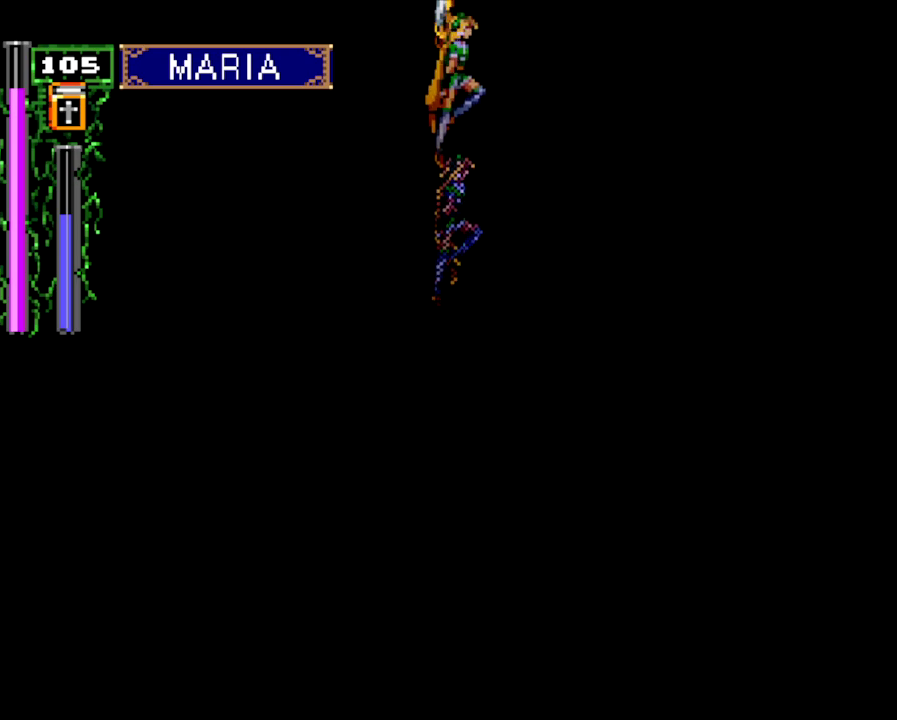
{"buttons": ["CROSS"], "events": [[66, "CROSS", "up"], [133, "DPAD_DOWN", "down"], [233, "DPAD_DOWN", "up"], [333, "DPAD_UP", "down"], [400, "CROSS", "down"], [433, "DPAD_UP", "up"]]}